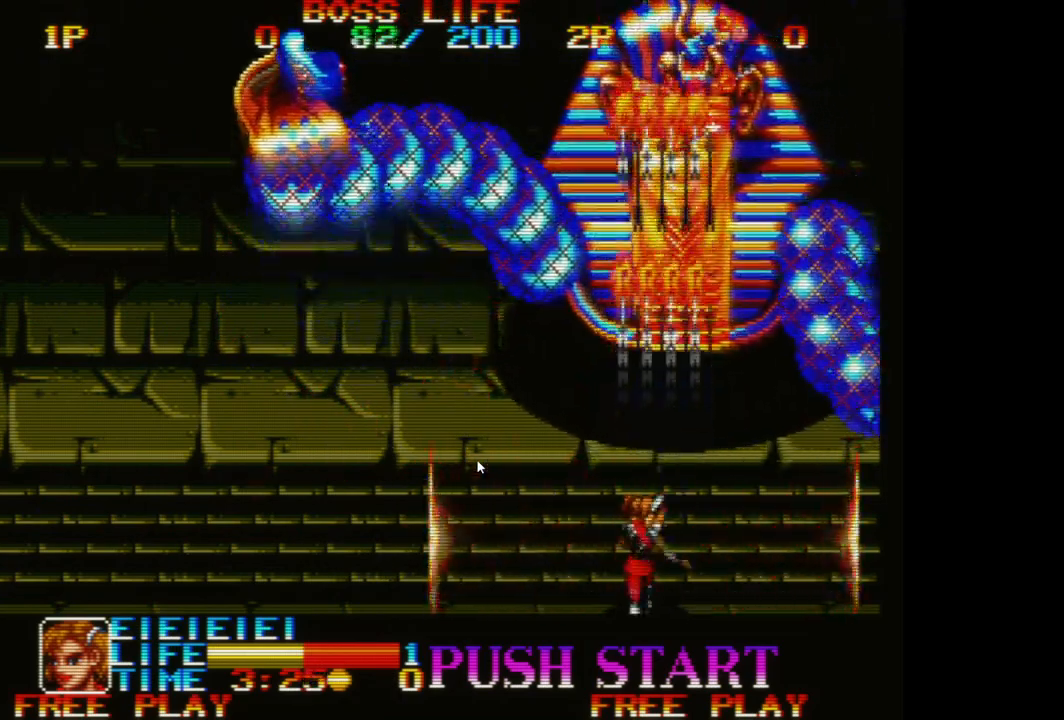
Gameplay with a controller (Xbox layout); each line is a JSON object with the inputs held at the frame after it. "events" lists button and stick changes between this image and that frame as [ms after this image, input, new state], when the widget could be followed in between. Not read: right_stick.
{"buttons": ["A"], "left_stick": "left", "events": [[33, "A", "up"], [50, "left_stick", "center"], [133, "A", "down"], [217, "left_stick", "left"], [250, "A", "up"], [333, "A", "down"], [433, "A", "up"], [500, "A", "down"]]}
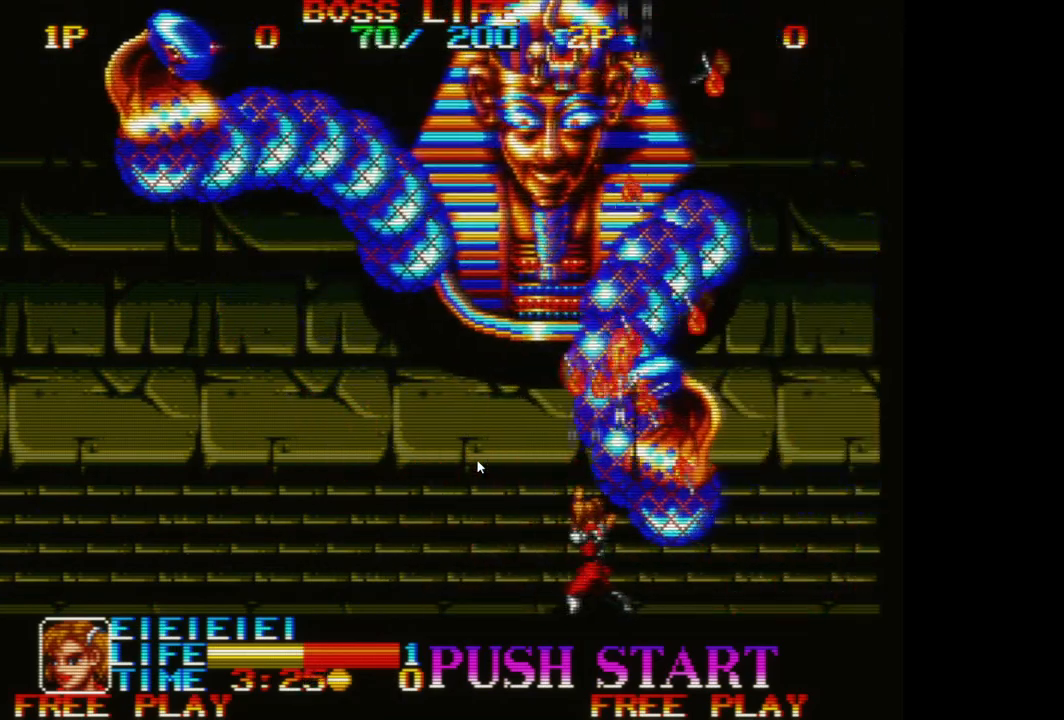
{"buttons": ["A"], "left_stick": "left", "events": [[117, "A", "up"], [217, "A", "down"], [333, "A", "up"], [417, "A", "down"]]}
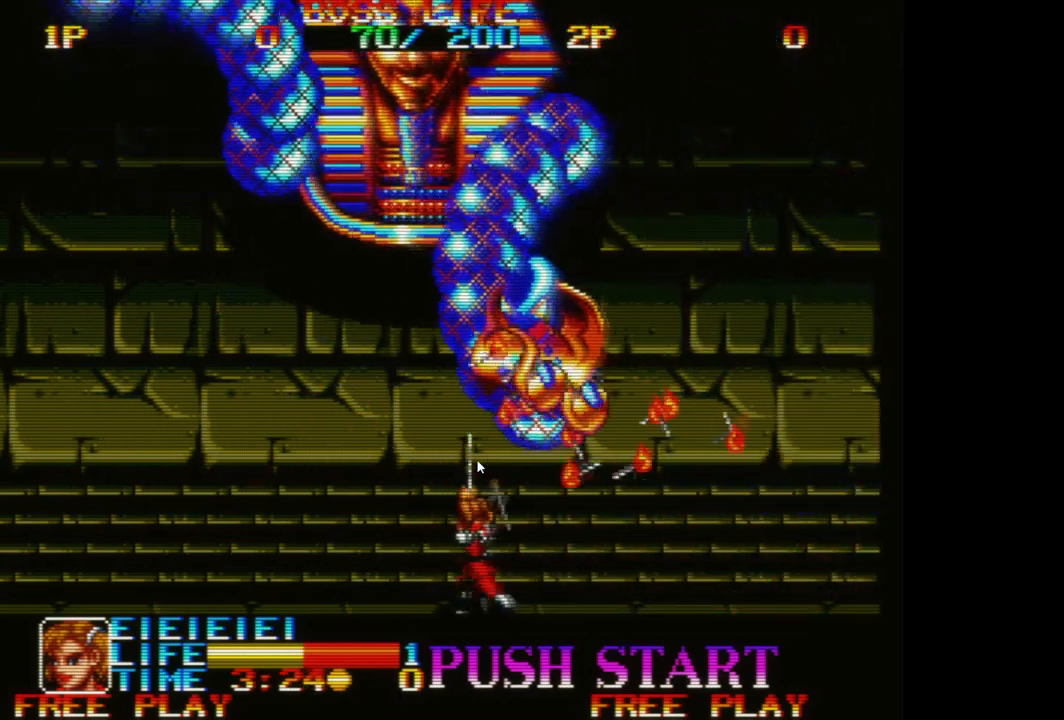
{"buttons": ["A"], "left_stick": "left", "events": [[17, "A", "up"], [117, "A", "down"], [217, "A", "up"], [317, "A", "down"], [433, "A", "up"], [500, "A", "down"]]}
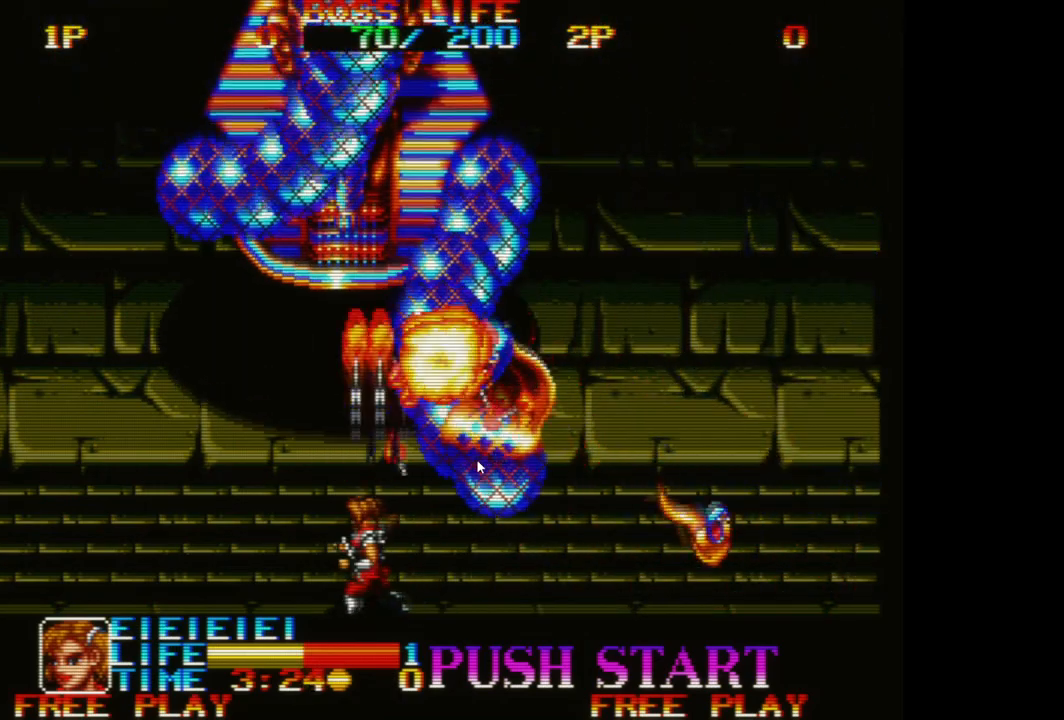
{"buttons": [], "left_stick": "right", "events": [[133, "A", "up"], [217, "A", "down"], [233, "left_stick", "right"], [300, "A", "up"], [400, "A", "down"], [483, "A", "up"]]}
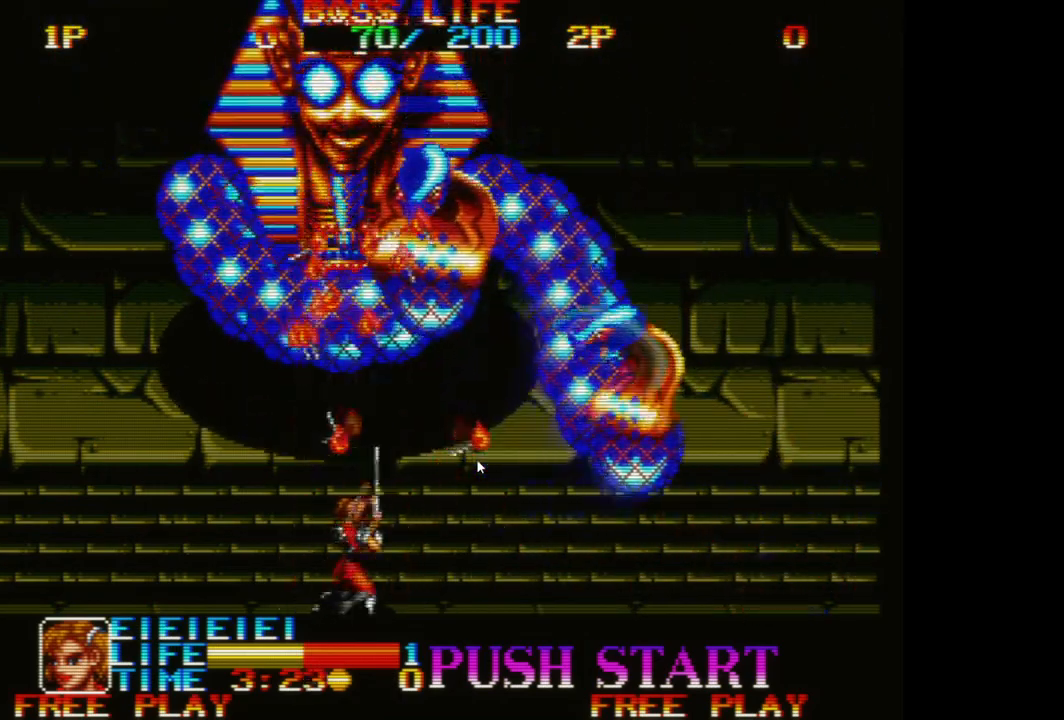
{"buttons": ["A"], "left_stick": "right", "events": [[83, "A", "down"], [183, "A", "up"], [283, "A", "down"], [367, "A", "up"], [467, "A", "down"]]}
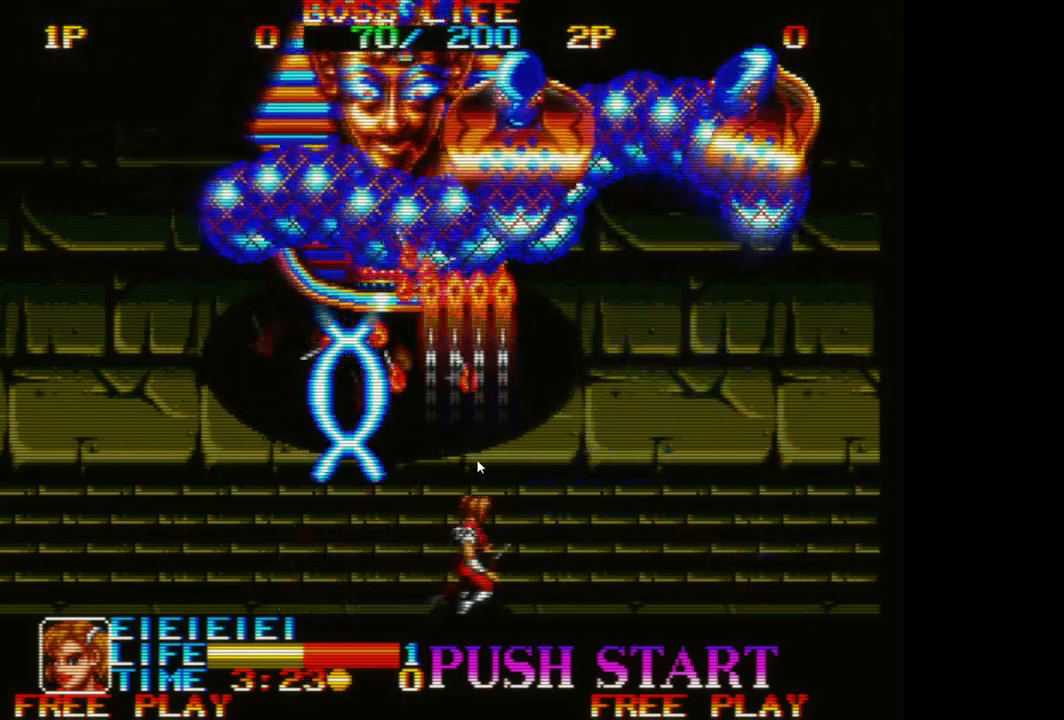
{"buttons": [], "left_stick": "up-left", "events": [[83, "A", "up"], [167, "A", "down"], [250, "A", "up"], [283, "left_stick", "up"], [333, "A", "down"], [383, "left_stick", "up-left"], [450, "A", "up"]]}
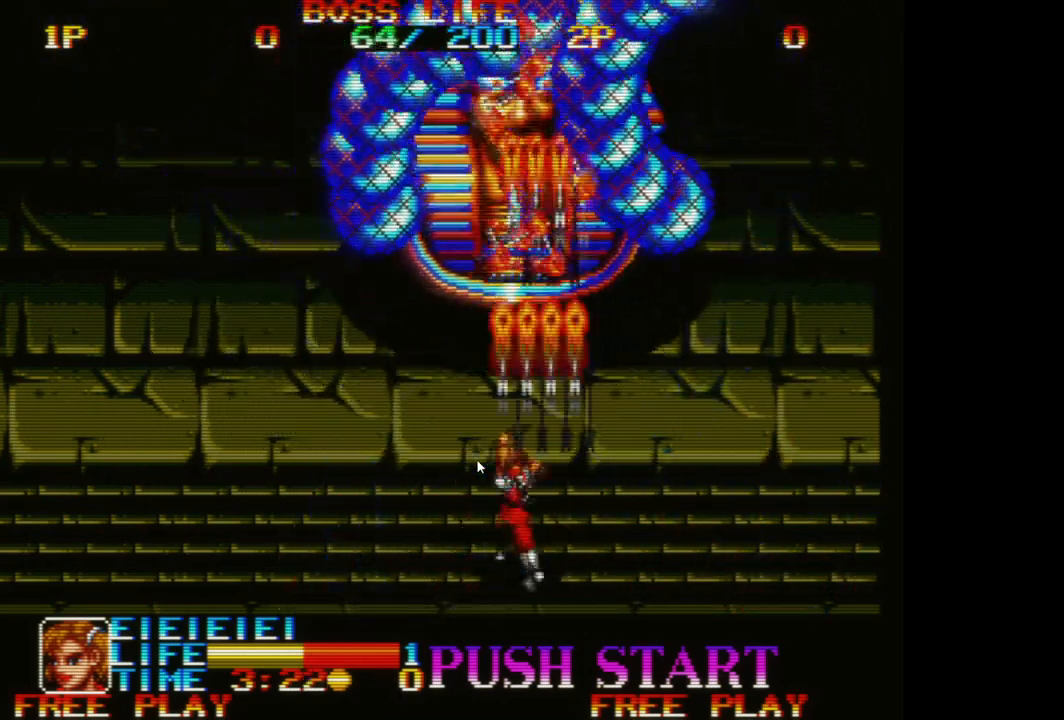
{"buttons": ["A"], "left_stick": "down-right", "events": [[17, "A", "down"], [33, "left_stick", "center"], [117, "A", "up"], [217, "A", "down"], [233, "left_stick", "right"], [317, "A", "up"], [417, "A", "down"], [467, "left_stick", "down-right"]]}
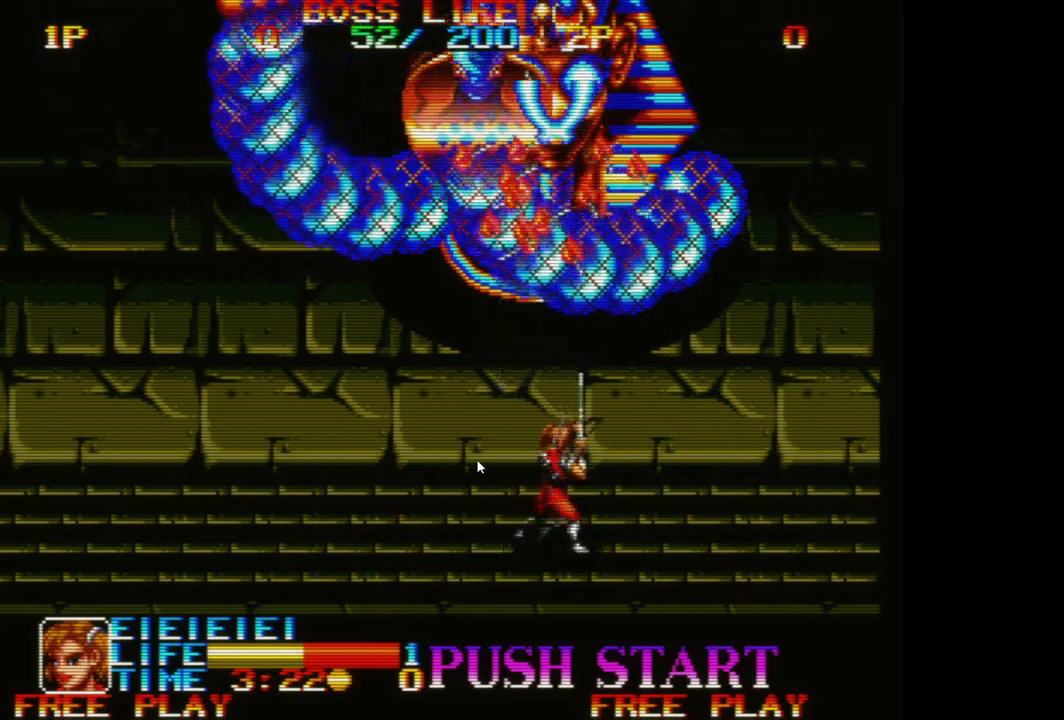
{"buttons": [], "left_stick": "down-left", "events": [[17, "A", "up"], [117, "A", "down"], [183, "left_stick", "down-left"], [217, "A", "up"], [317, "A", "down"], [417, "A", "up"]]}
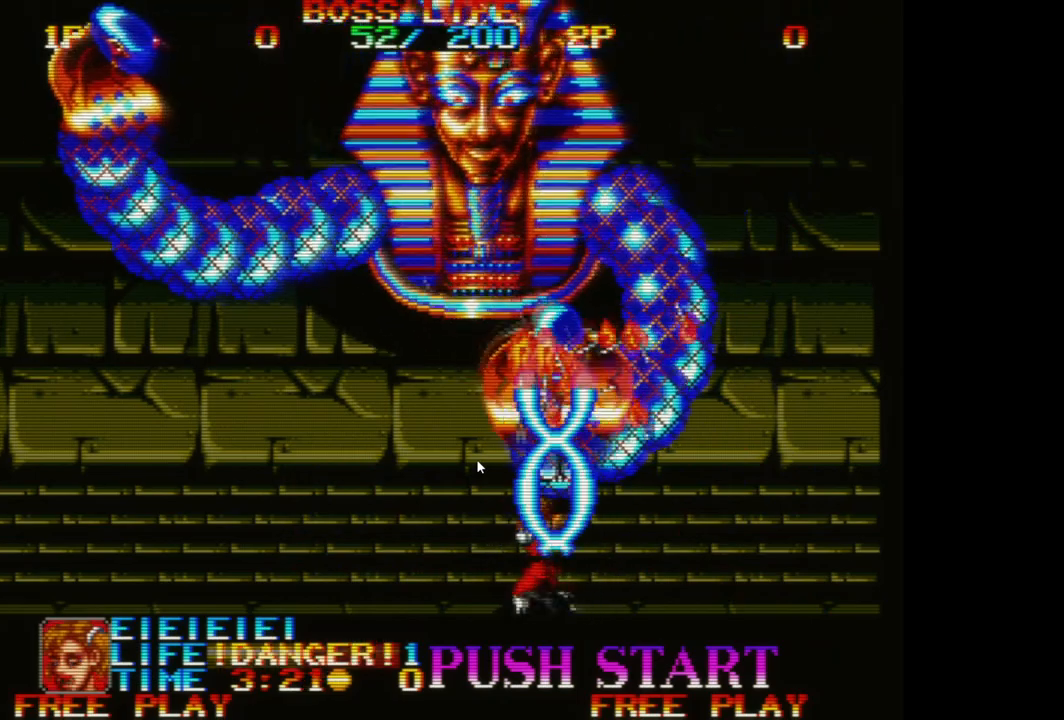
{"buttons": [], "left_stick": "left", "events": [[17, "A", "down"], [50, "left_stick", "left"], [133, "A", "up"], [233, "A", "down"], [333, "A", "up"]]}
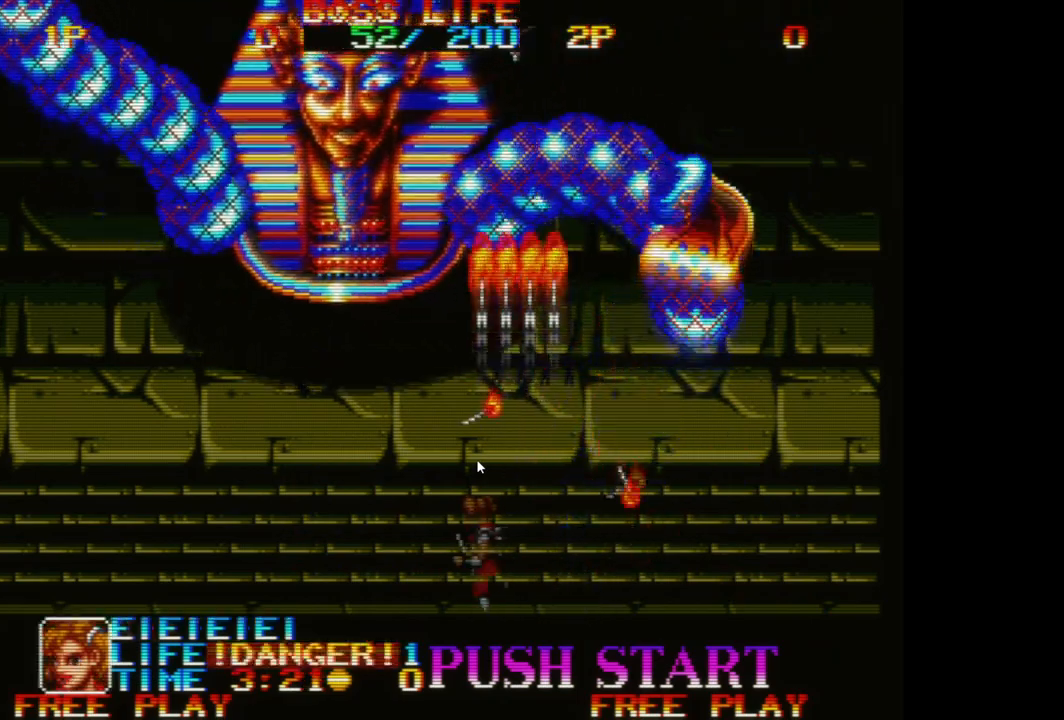
{"buttons": [], "left_stick": "left", "events": [[350, "A", "down"], [450, "A", "up"]]}
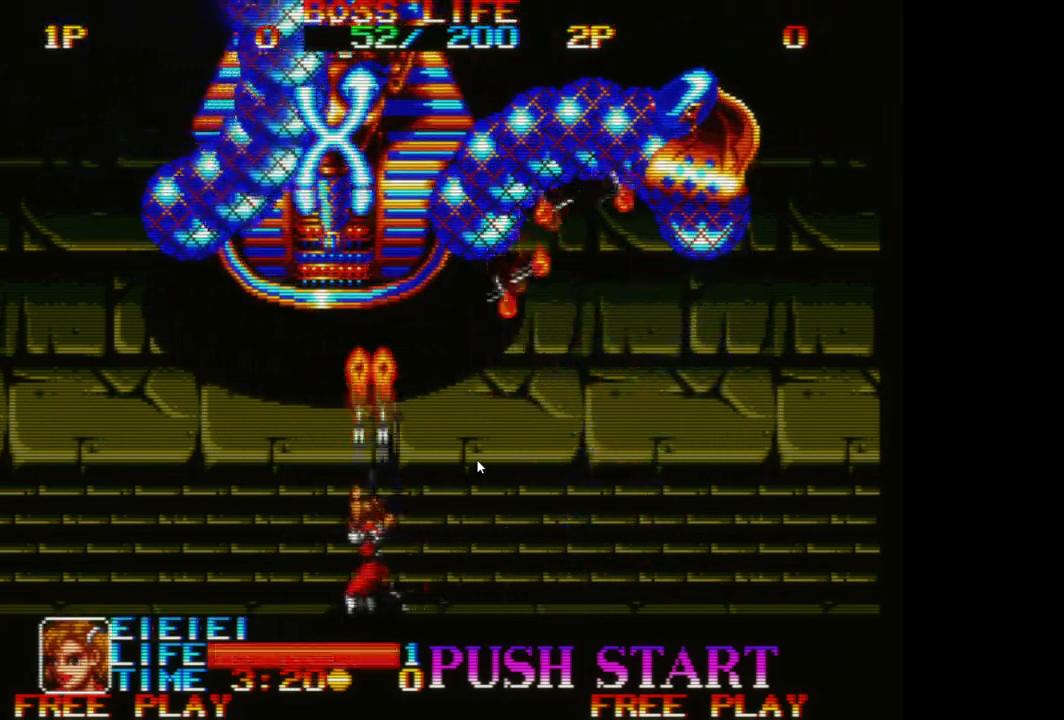
{"buttons": [], "left_stick": "down-right", "events": [[50, "A", "down"], [133, "A", "up"], [233, "A", "down"], [250, "left_stick", "down-right"], [317, "A", "up"], [417, "A", "down"], [500, "A", "up"]]}
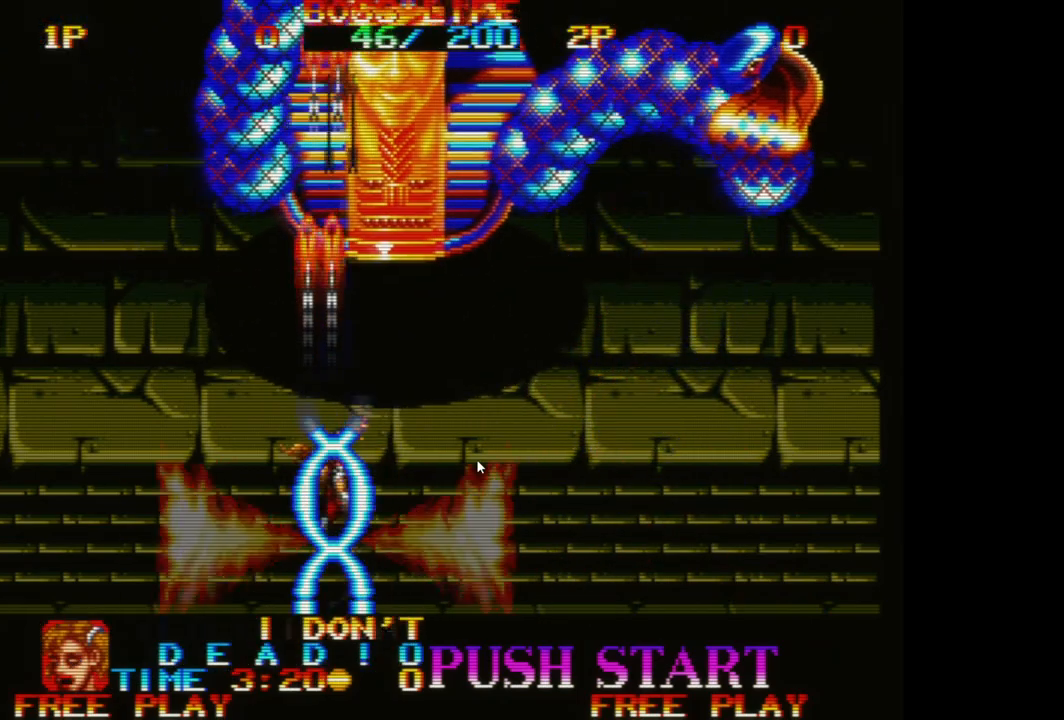
{"buttons": ["A"], "left_stick": "right", "events": [[100, "A", "down"], [150, "left_stick", "right"], [200, "A", "up"], [283, "A", "down"], [350, "A", "up"], [467, "A", "down"]]}
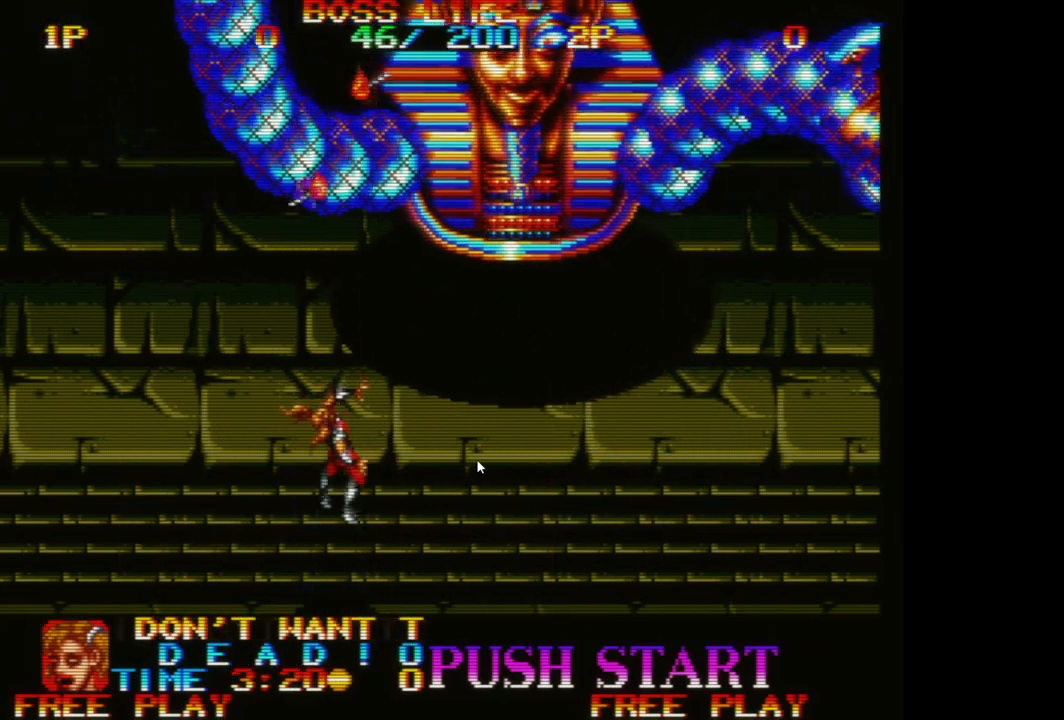
{"buttons": [], "left_stick": "right", "events": [[67, "A", "up"], [167, "A", "down"], [250, "A", "up"]]}
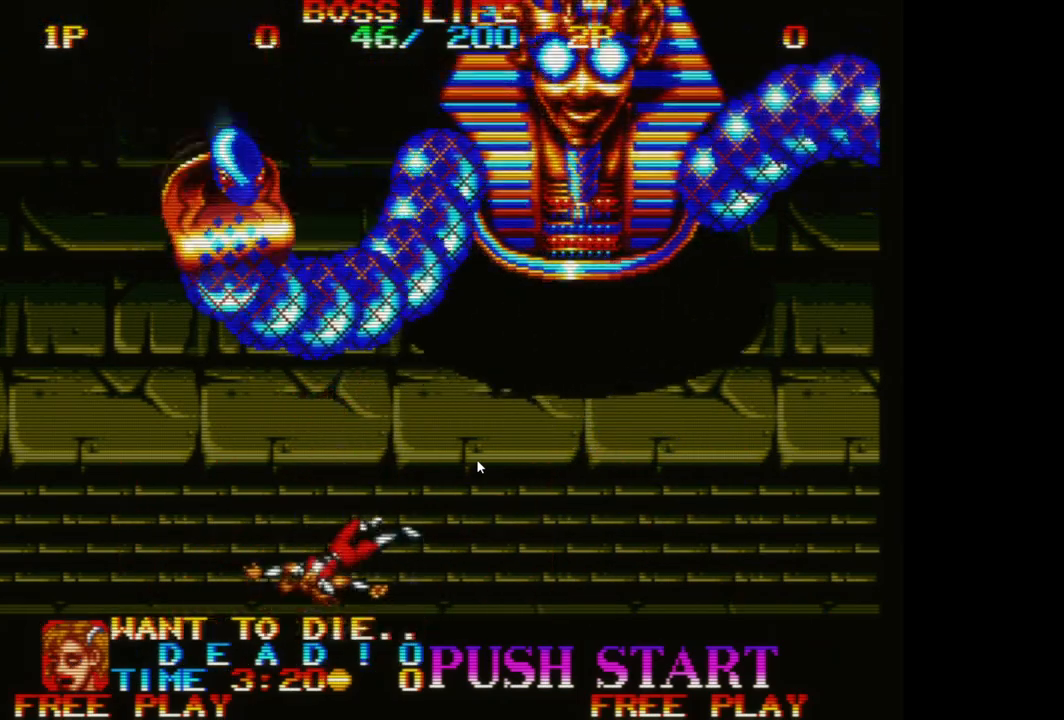
{"buttons": [], "left_stick": "center", "events": [[33, "left_stick", "center"]]}
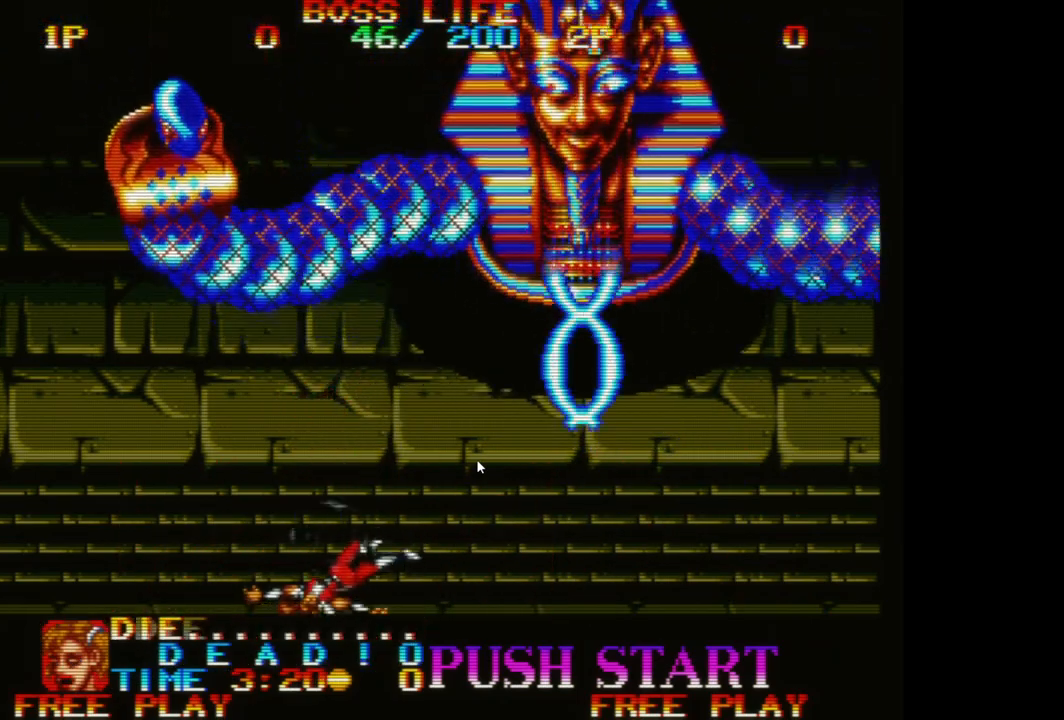
{"buttons": [], "left_stick": "center", "events": []}
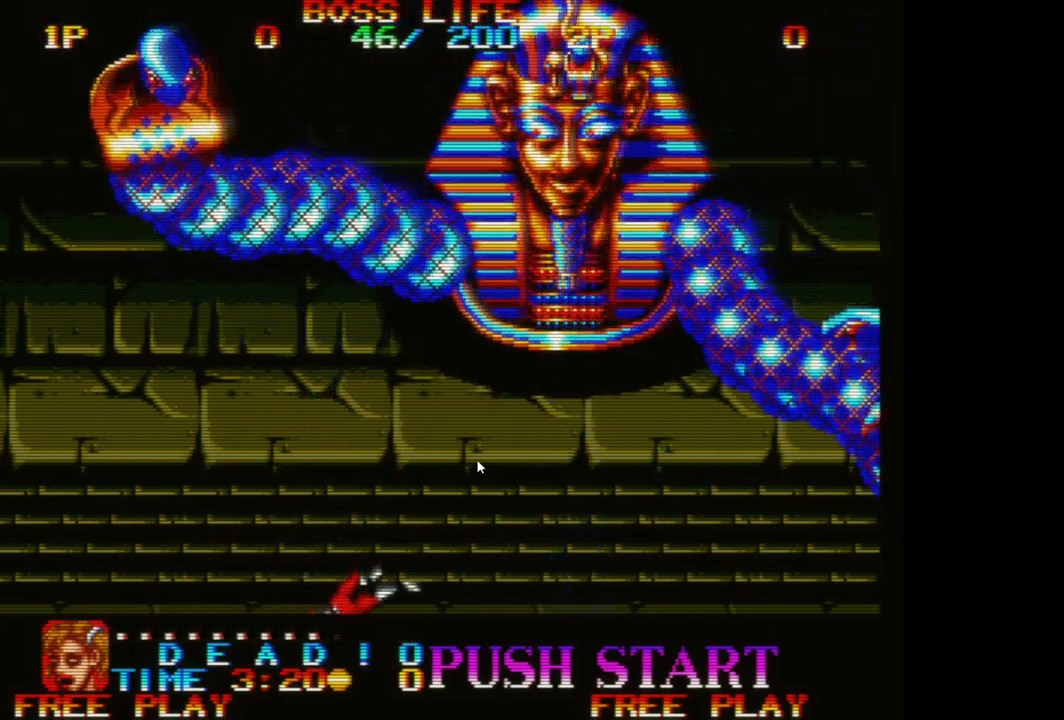
{"buttons": [], "left_stick": "center", "events": []}
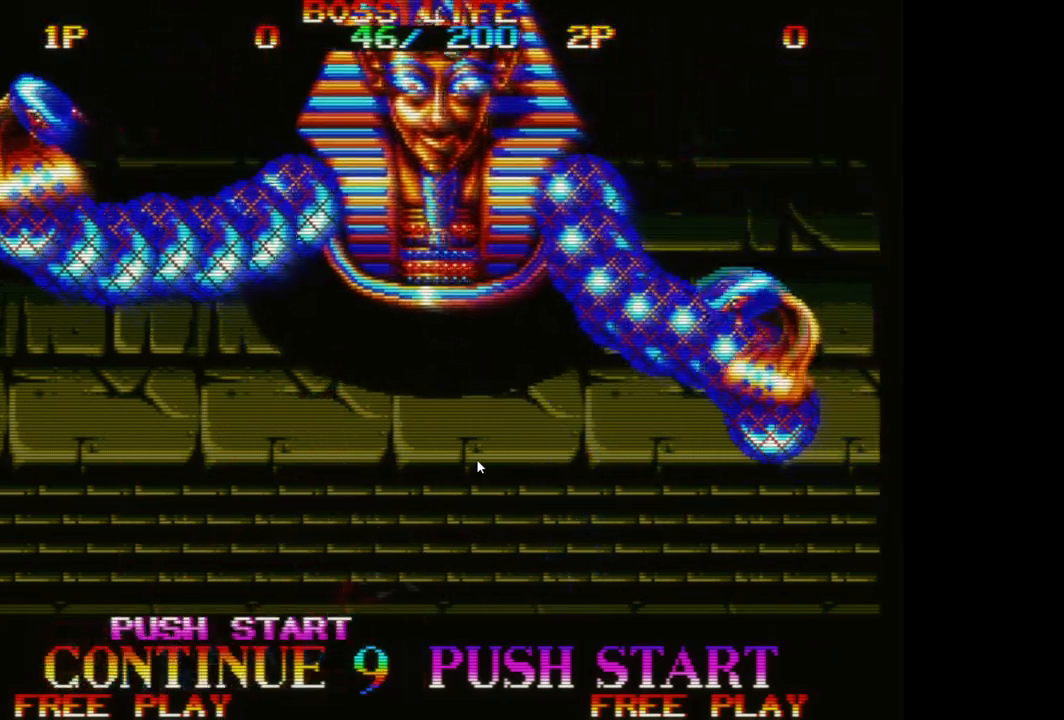
{"buttons": ["DPAD_LEFT"], "left_stick": "center", "events": [[200, "START", "down"], [400, "START", "up"], [433, "DPAD_LEFT", "down"]]}
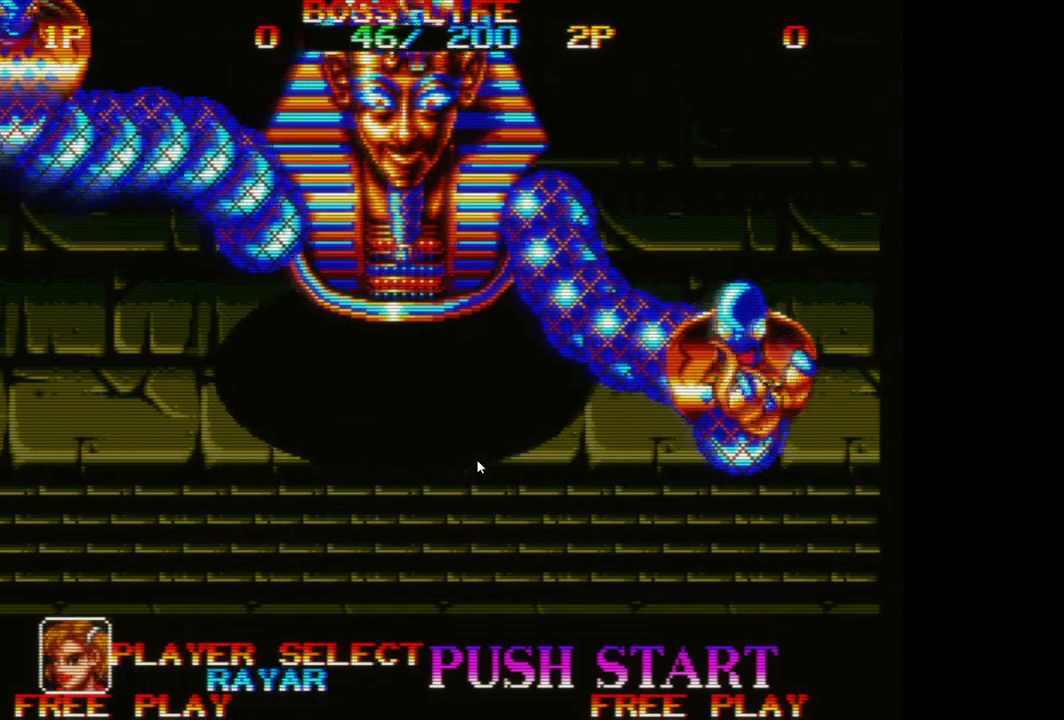
{"buttons": ["A"], "left_stick": "center", "events": [[67, "DPAD_LEFT", "up"], [200, "A", "down"], [317, "A", "up"], [433, "A", "down"]]}
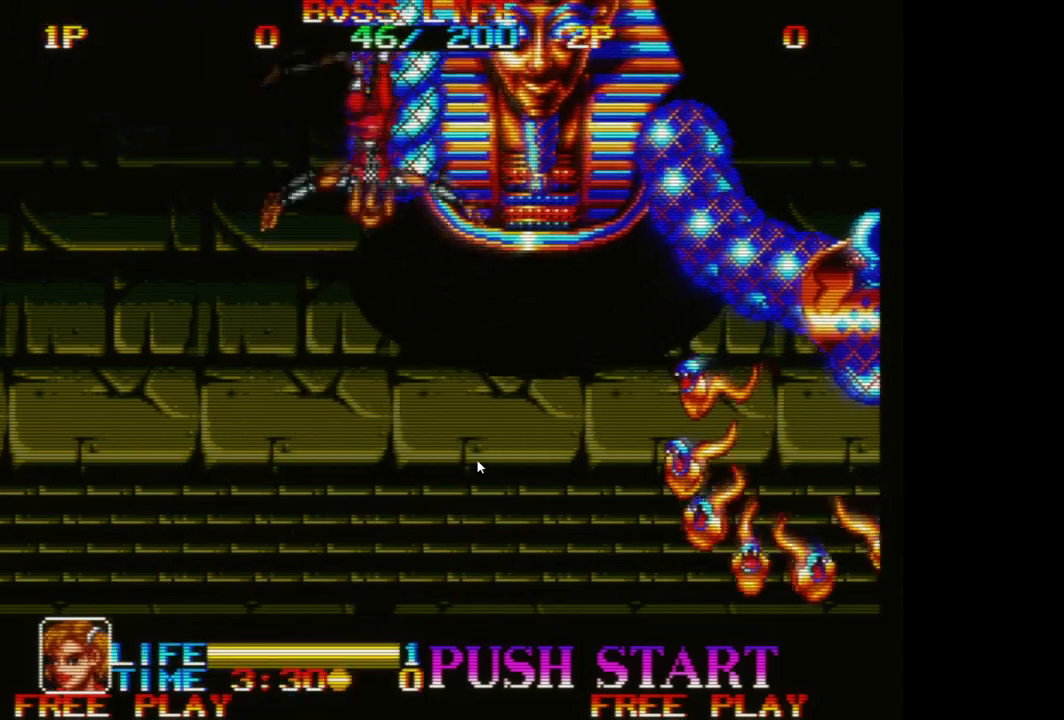
{"buttons": [], "left_stick": "right", "events": [[33, "A", "up"], [100, "left_stick", "down-right"], [167, "A", "down"], [250, "A", "up"], [300, "left_stick", "right"], [350, "A", "down"], [433, "A", "up"]]}
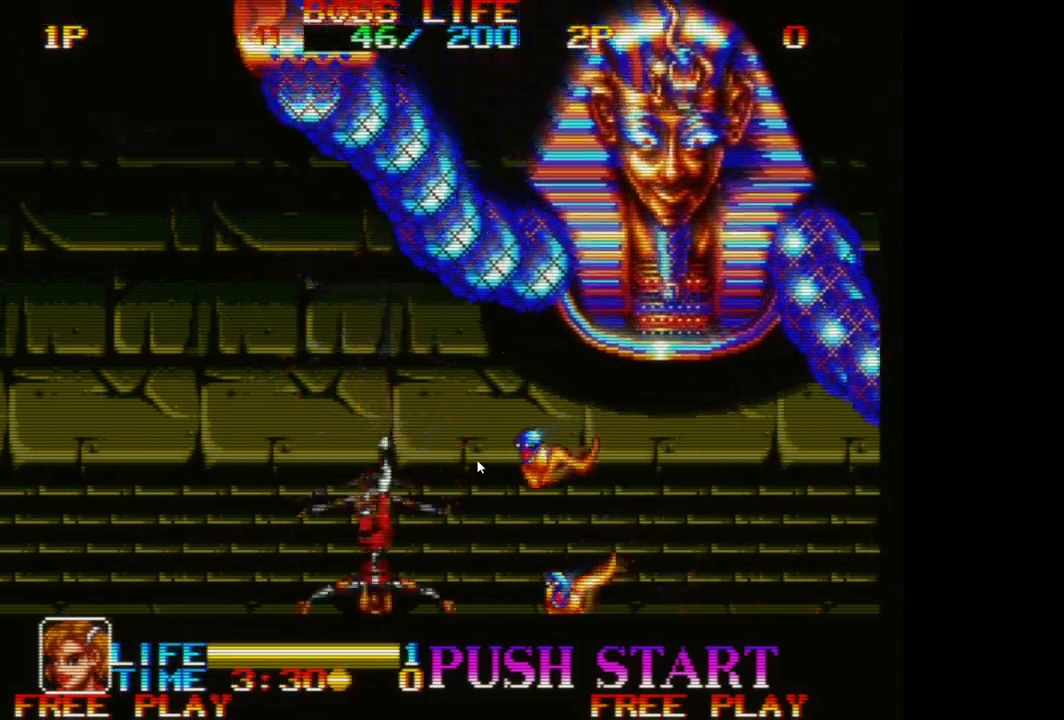
{"buttons": ["A"], "left_stick": "down-right", "events": [[33, "A", "down"], [133, "A", "up"], [233, "A", "down"], [333, "A", "up"], [367, "left_stick", "down-right"], [417, "A", "down"]]}
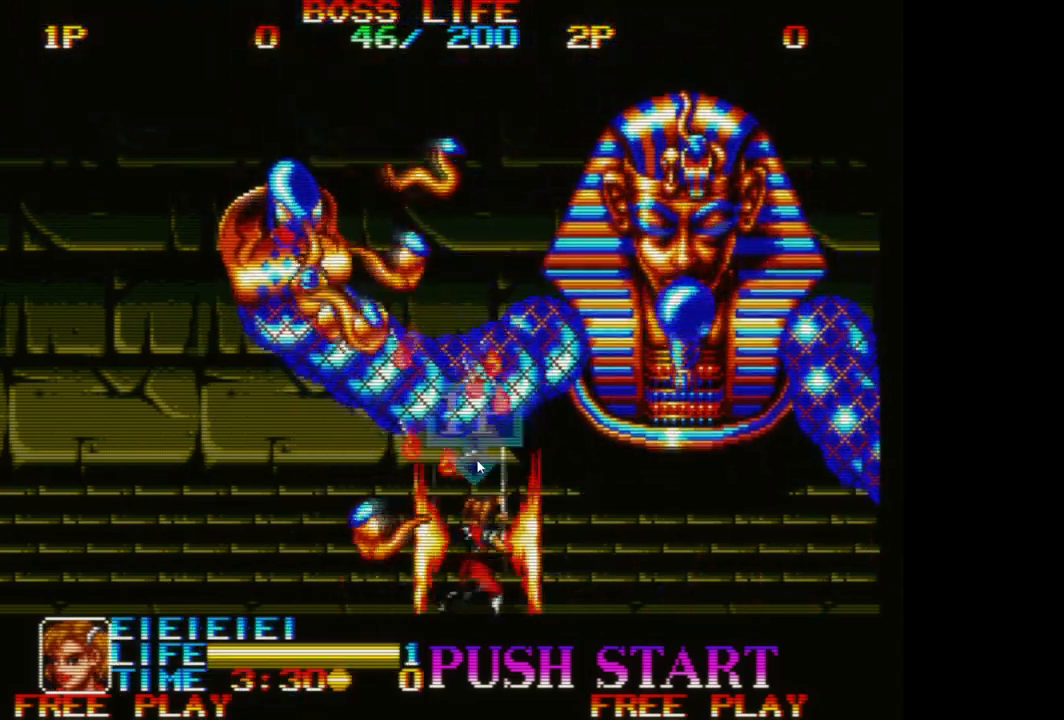
{"buttons": ["A"], "left_stick": "down-right", "events": [[17, "A", "up"], [117, "A", "down"], [200, "A", "up"], [283, "A", "down"], [383, "A", "up"], [450, "A", "down"]]}
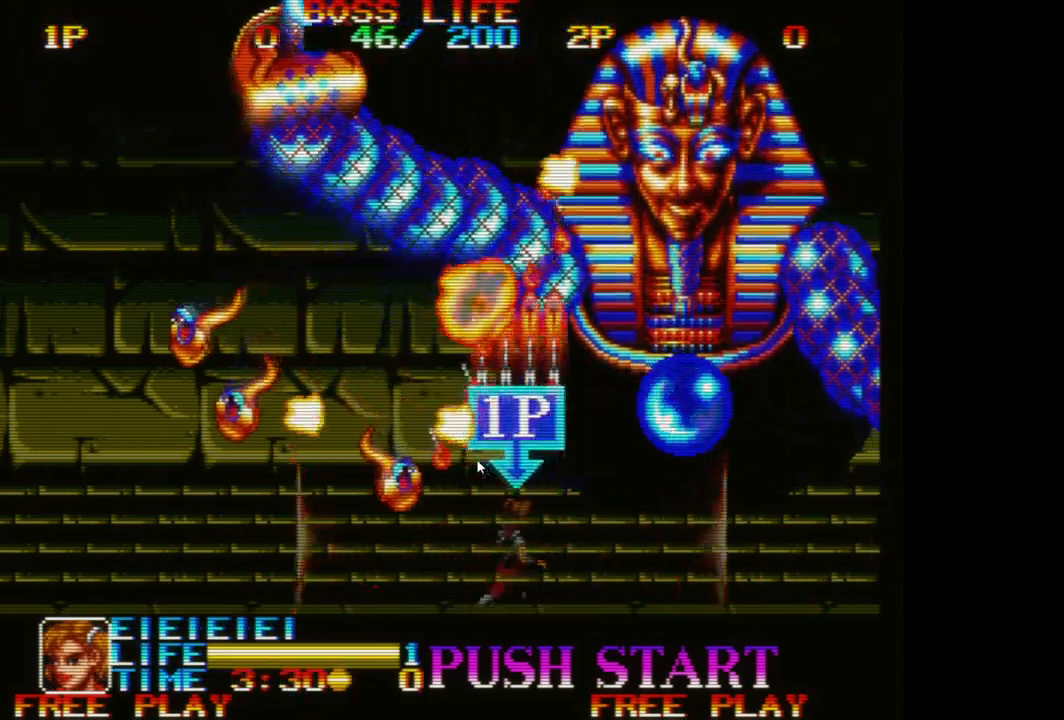
{"buttons": [], "left_stick": "down-right", "events": [[50, "A", "up"], [50, "left_stick", "right"], [150, "A", "down"], [267, "A", "up"], [283, "left_stick", "down-right"], [350, "A", "down"], [450, "A", "up"]]}
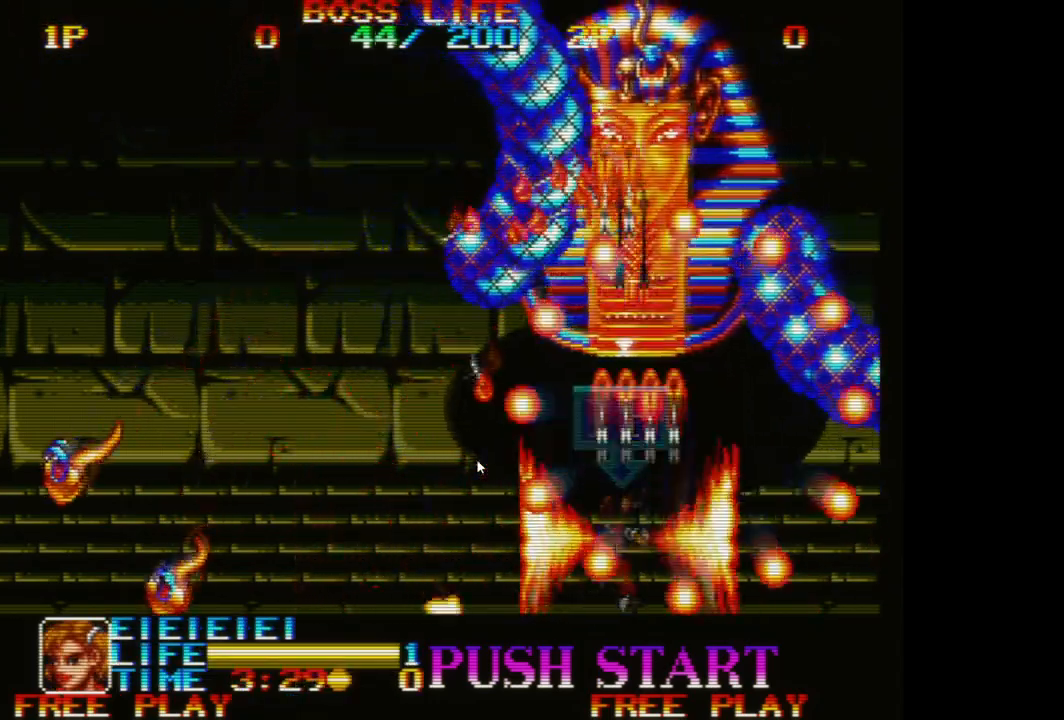
{"buttons": [], "left_stick": "left", "events": [[33, "A", "down"], [33, "left_stick", "center"], [117, "A", "up"], [200, "A", "down"], [200, "left_stick", "left"], [300, "A", "up"], [383, "A", "down"], [483, "A", "up"]]}
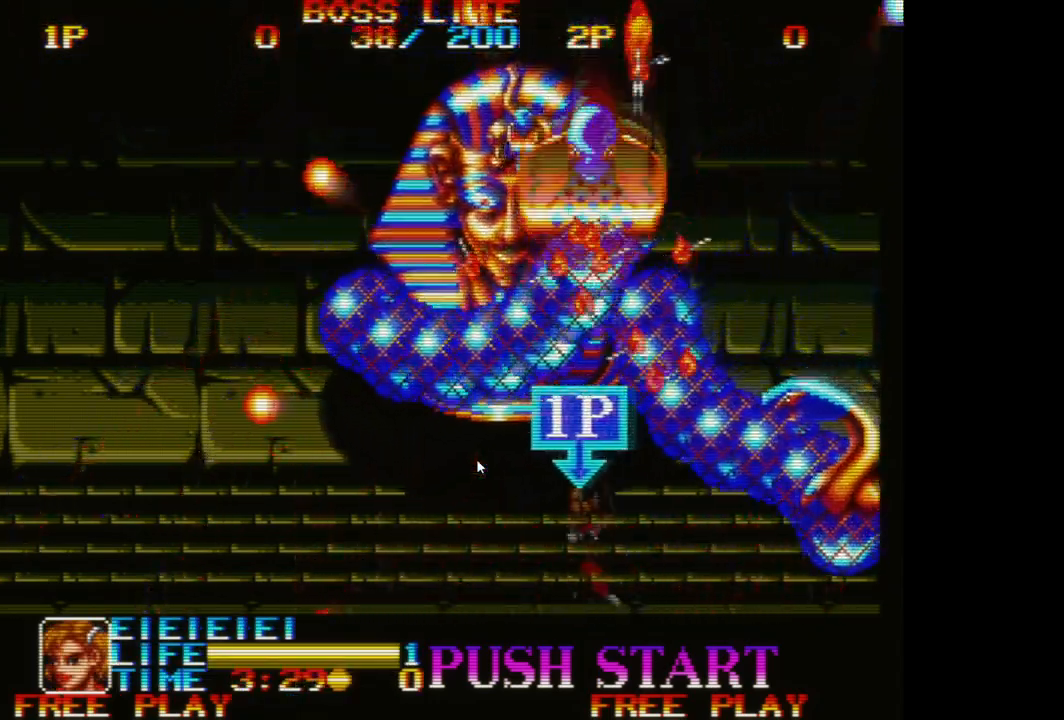
{"buttons": ["A"], "left_stick": "left", "events": [[83, "A", "down"], [167, "A", "up"], [250, "A", "down"], [350, "A", "up"], [450, "A", "down"]]}
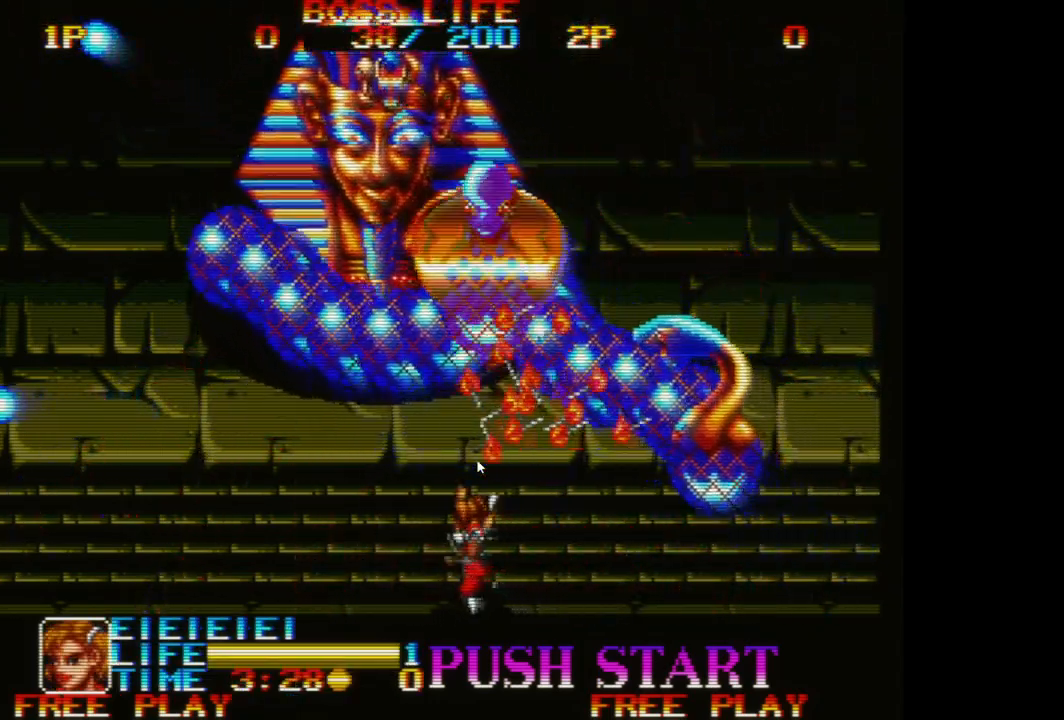
{"buttons": ["A"], "left_stick": "left", "events": [[17, "A", "up"], [100, "A", "down"], [200, "A", "up"], [283, "A", "down"], [383, "A", "up"], [483, "A", "down"]]}
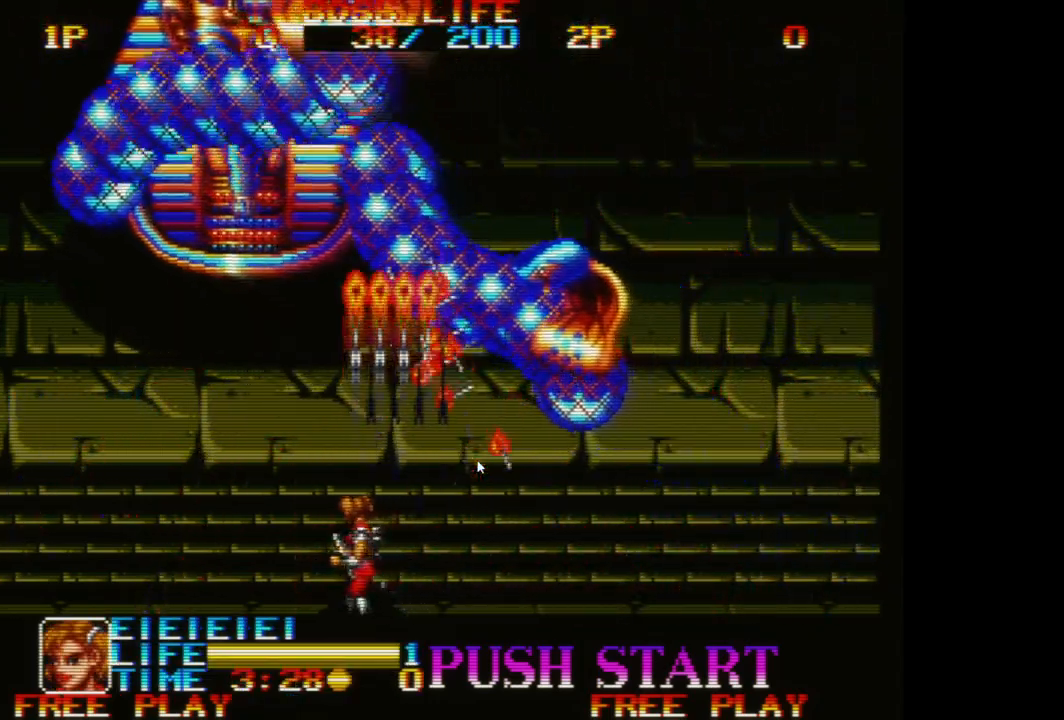
{"buttons": [], "left_stick": "left", "events": [[100, "A", "up"], [150, "A", "down"], [267, "A", "up"], [350, "A", "down"], [450, "A", "up"]]}
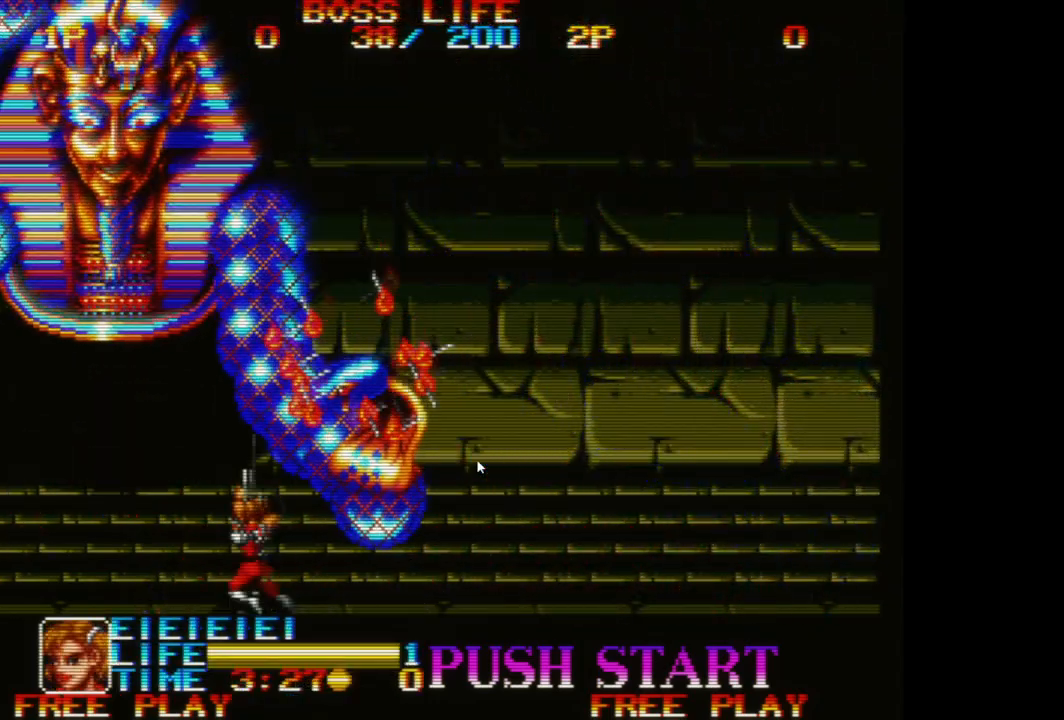
{"buttons": ["A"], "left_stick": "up-right", "events": [[50, "A", "down"], [133, "A", "up"], [233, "A", "down"], [333, "A", "up"], [350, "left_stick", "center"], [400, "A", "down"], [433, "left_stick", "up-right"]]}
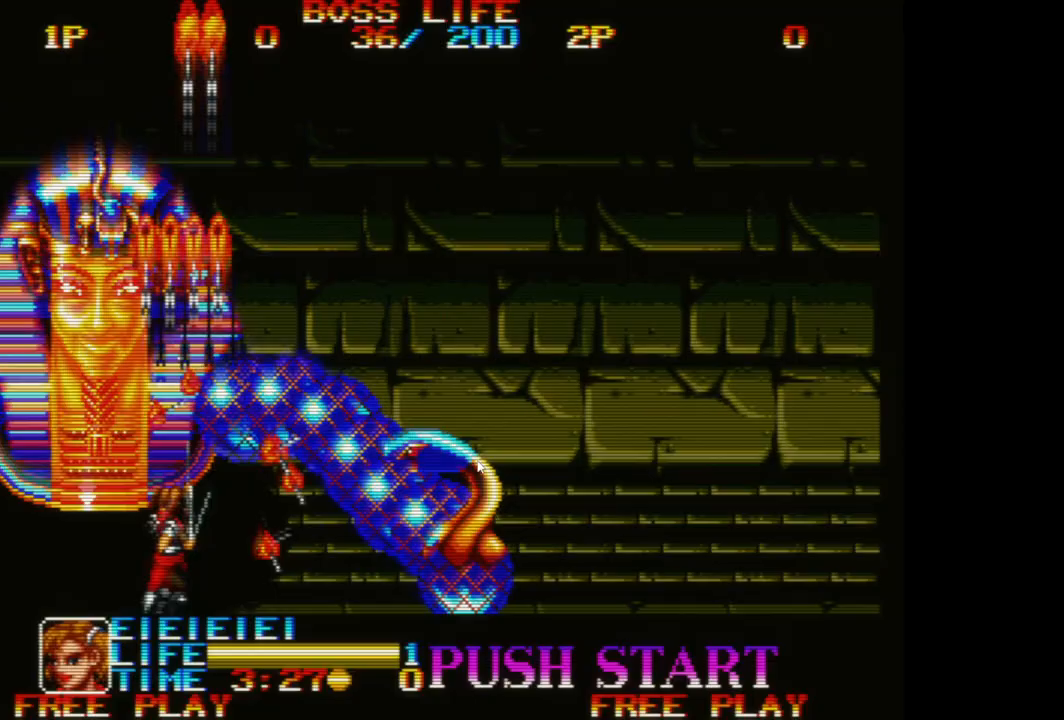
{"buttons": ["A"], "left_stick": "center", "events": [[17, "A", "up"], [83, "X", "down"], [100, "left_stick", "center"], [217, "X", "up"], [433, "A", "down"]]}
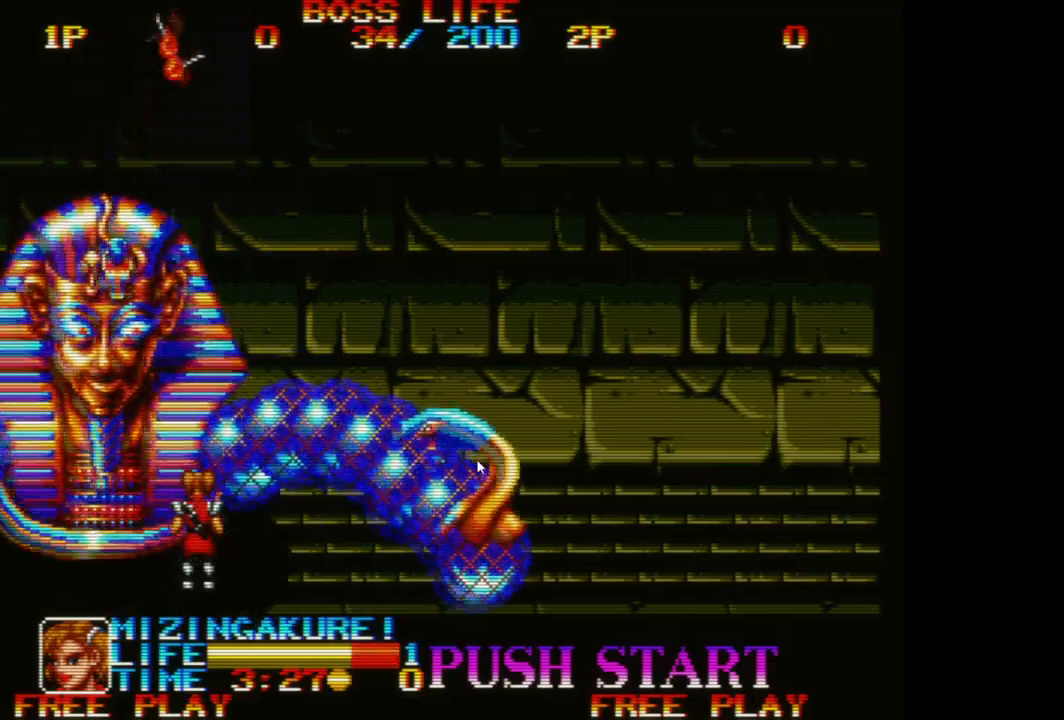
{"buttons": ["A"], "left_stick": "center", "events": [[50, "A", "up"], [117, "A", "down"], [217, "A", "up"], [317, "A", "down"], [367, "A", "up"], [467, "A", "down"]]}